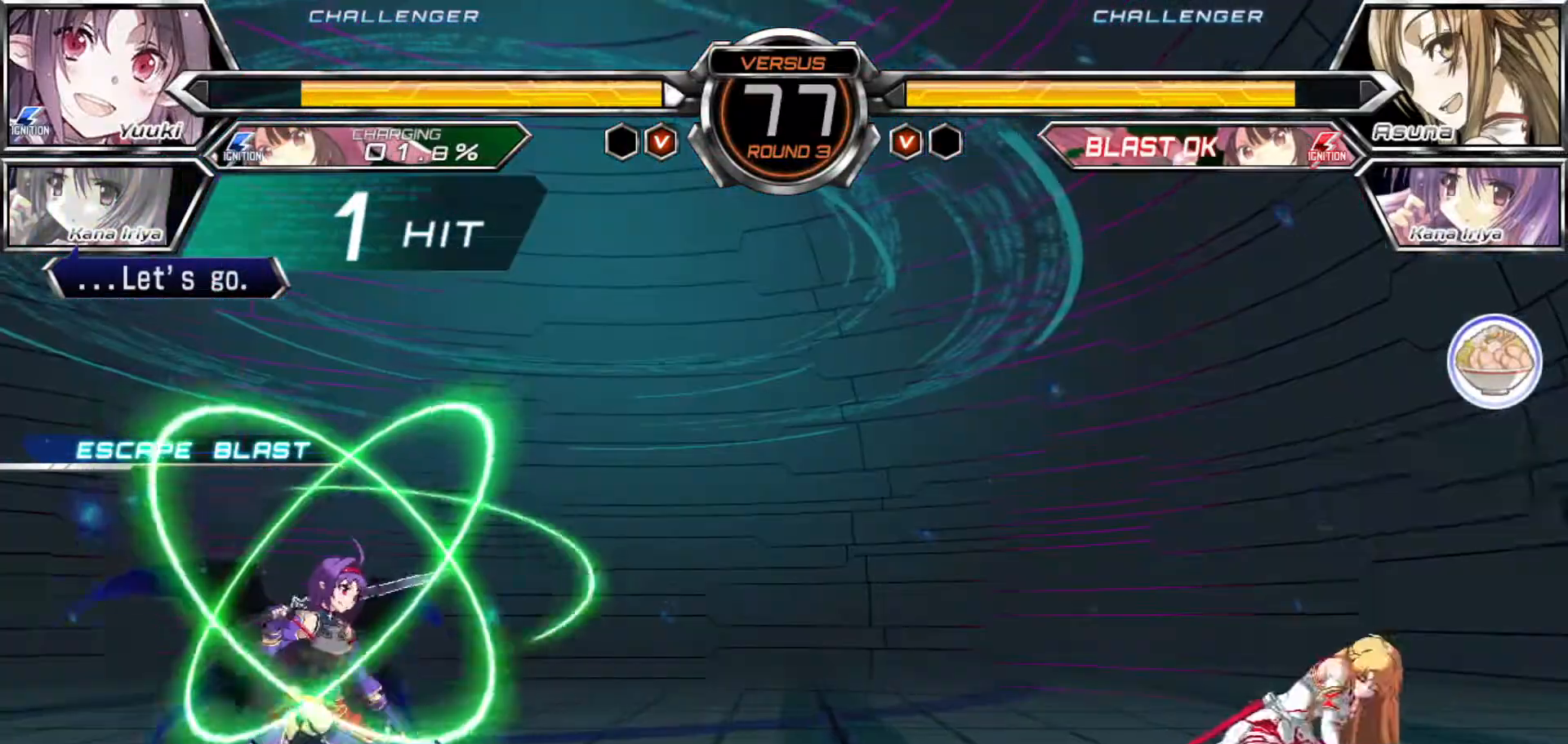
Gameplay with a controller (arcade stick); each line is a JSON object with the inputs held at the frame after it (dt_ms = milliseconds from this image to that frame). "events" lists button and stick changes between this image and that frame as [ms after this image, input, new state], when the widget could be followed in between. Not read: L3 R3.
{"dt_ms": 500, "buttons": [], "left_stick": "right", "events": [[250, "left_stick", "right"], [317, "left_stick", "center"], [367, "left_stick", "right"]]}
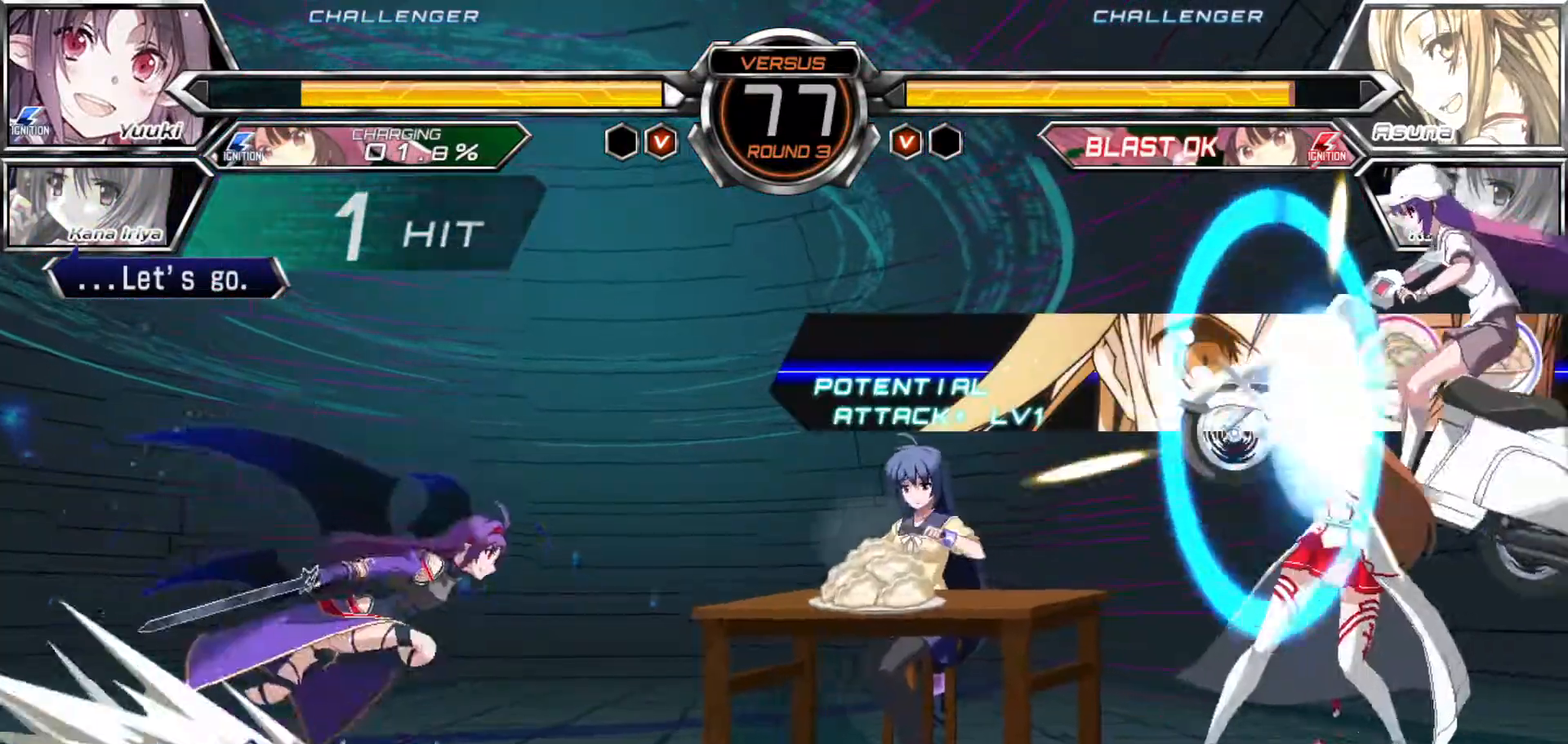
{"dt_ms": 500, "buttons": [], "left_stick": "down-left", "events": [[333, "left_stick", "center"], [350, "TRIANGLE", "down"], [400, "TRIANGLE", "up"], [450, "left_stick", "down-left"]]}
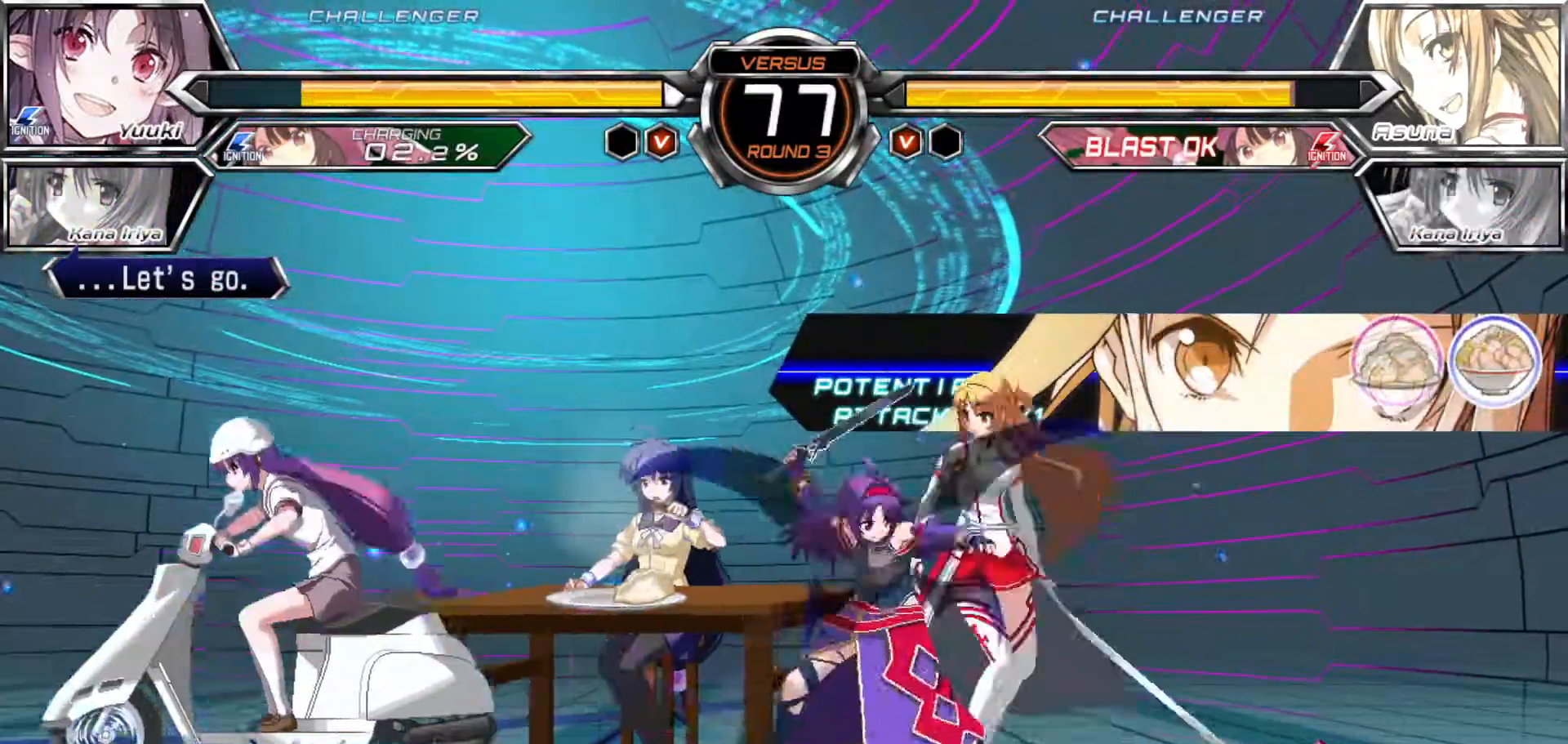
{"dt_ms": 500, "buttons": [], "left_stick": "up-left", "events": [[133, "SQUARE", "down"], [200, "SQUARE", "up"], [417, "left_stick", "up-left"]]}
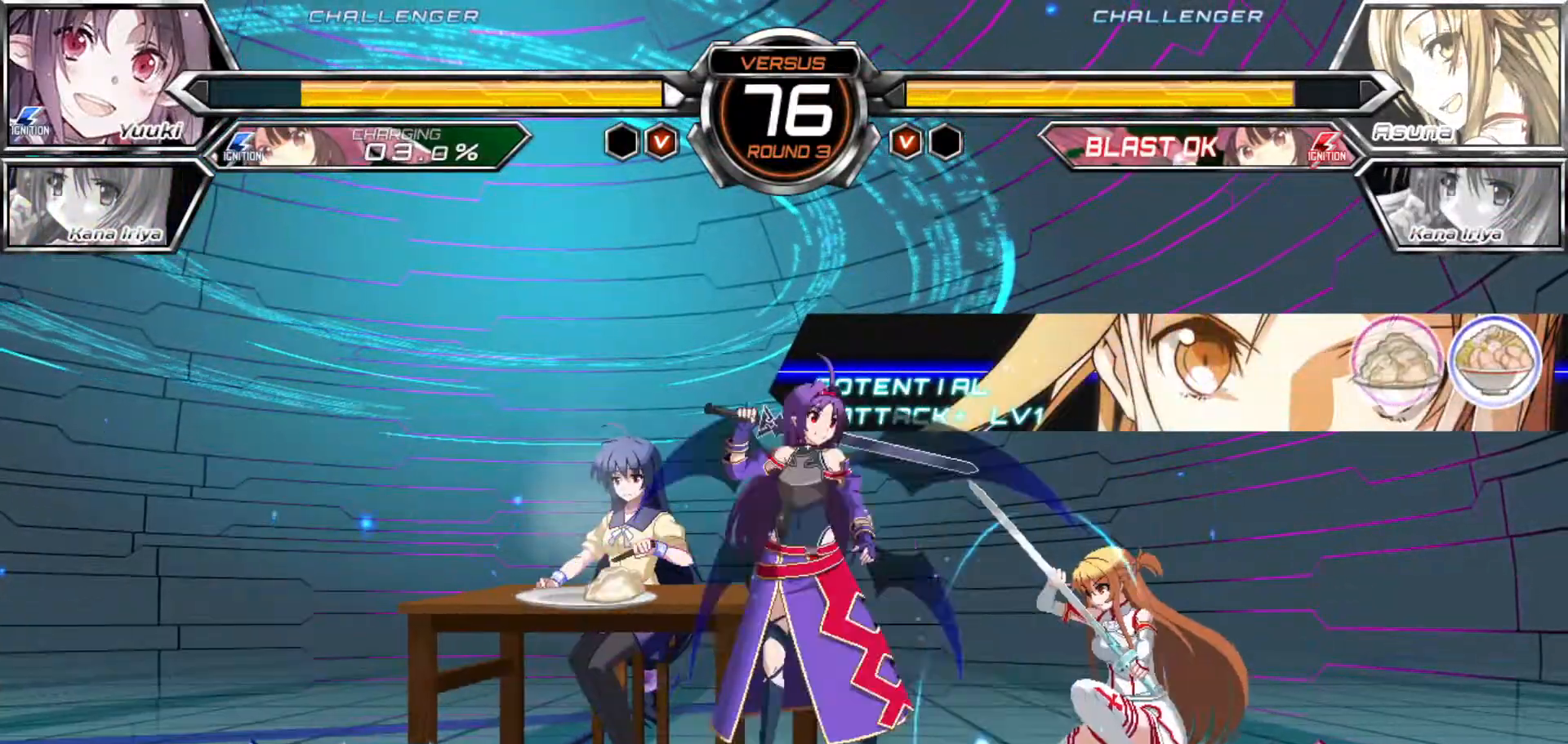
{"dt_ms": 500, "buttons": [], "left_stick": "left", "events": [[50, "left_stick", "left"], [317, "R1", "down"], [367, "R1", "up"]]}
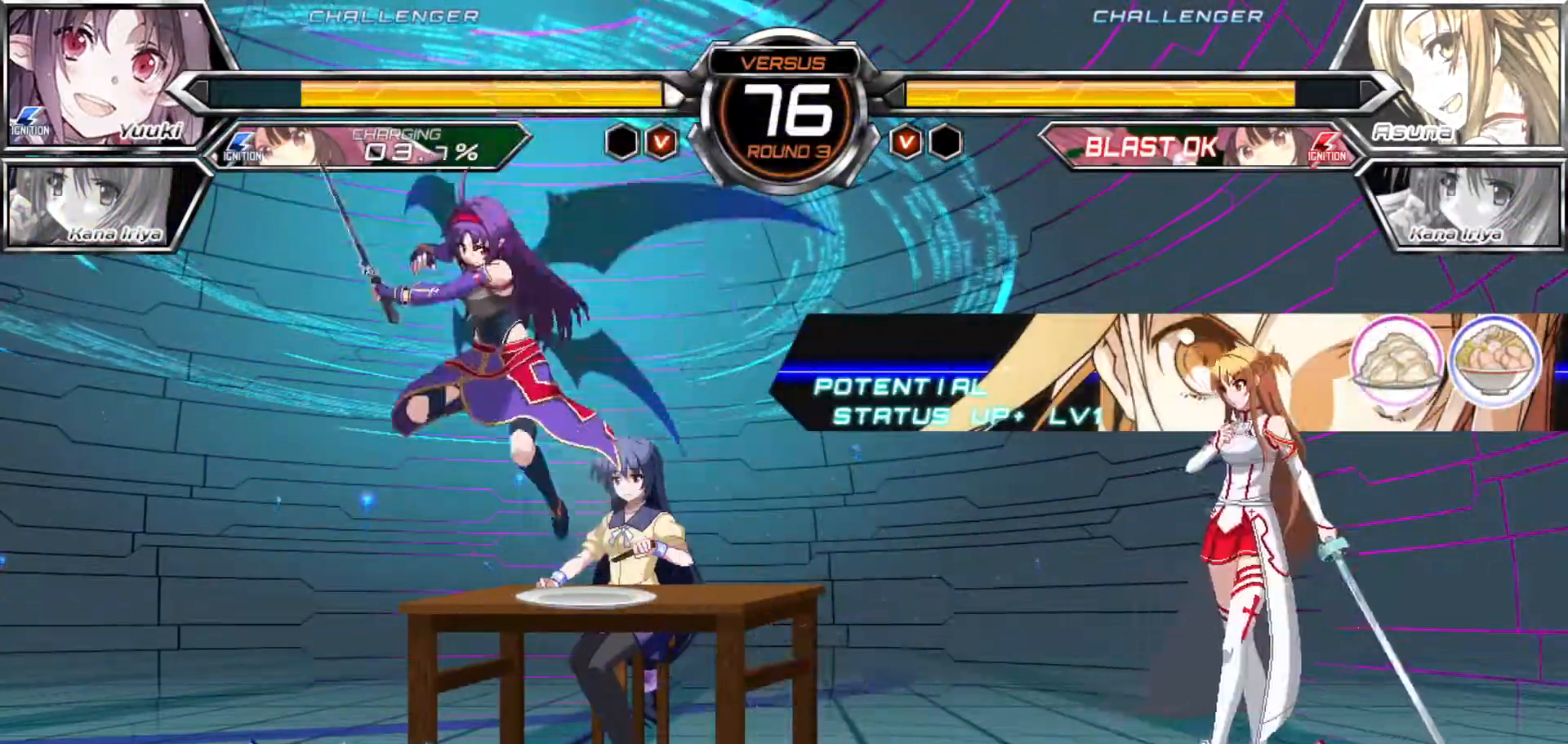
{"dt_ms": 500, "buttons": [], "left_stick": "left", "events": [[33, "left_stick", "down"], [100, "left_stick", "down-left"], [300, "left_stick", "left"], [417, "R1", "down"], [467, "R1", "up"]]}
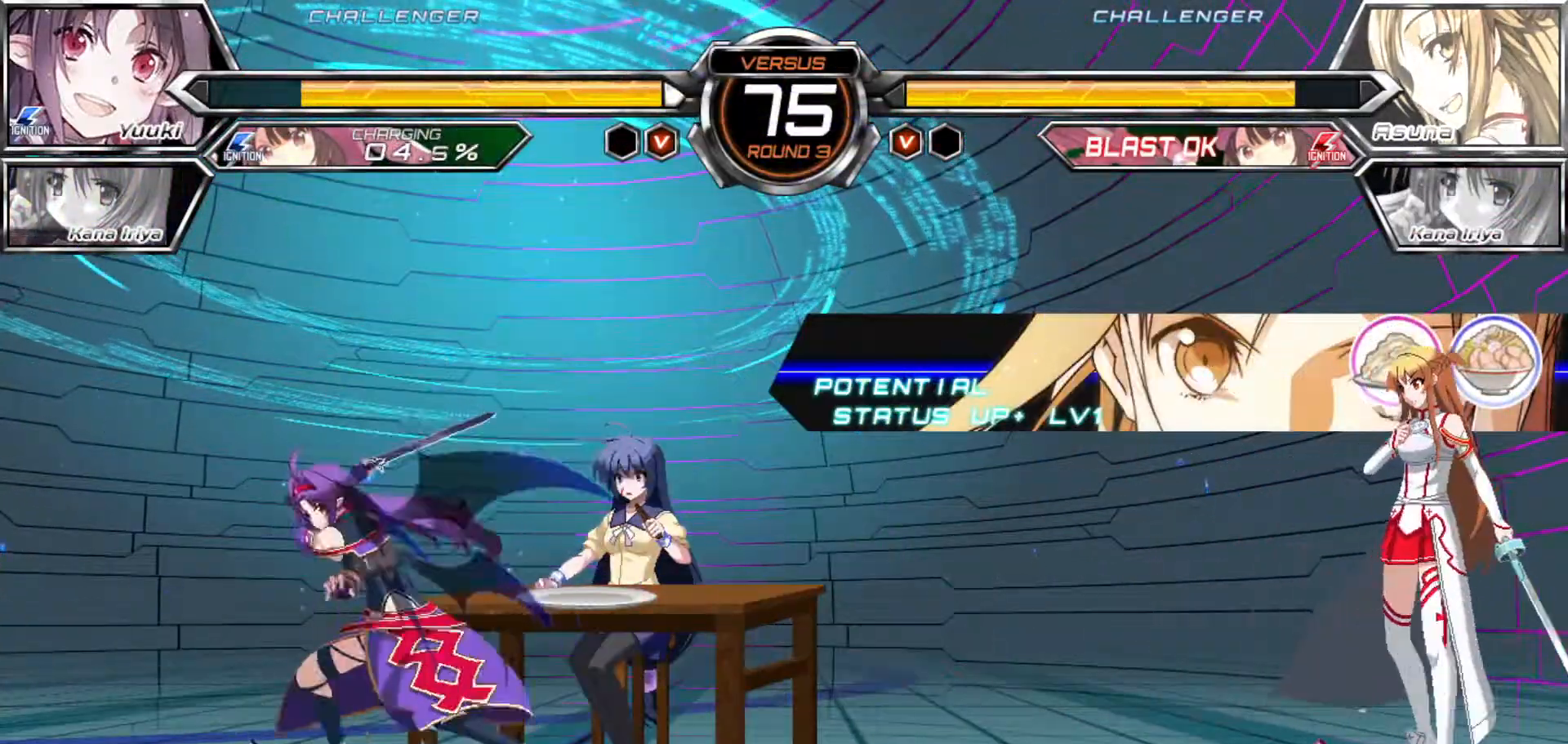
{"dt_ms": 500, "buttons": [], "left_stick": "left"}
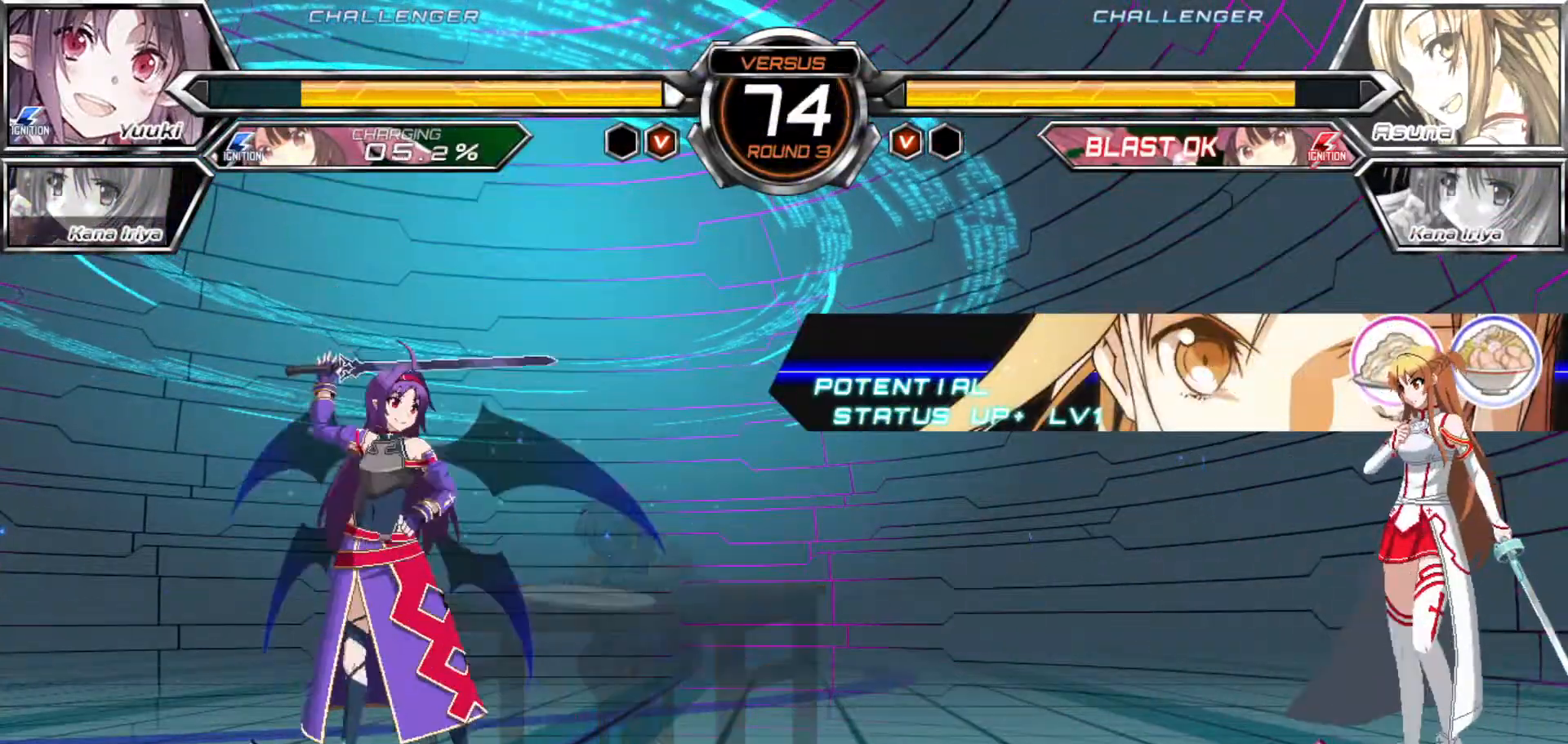
{"dt_ms": 1000, "buttons": [], "left_stick": "left"}
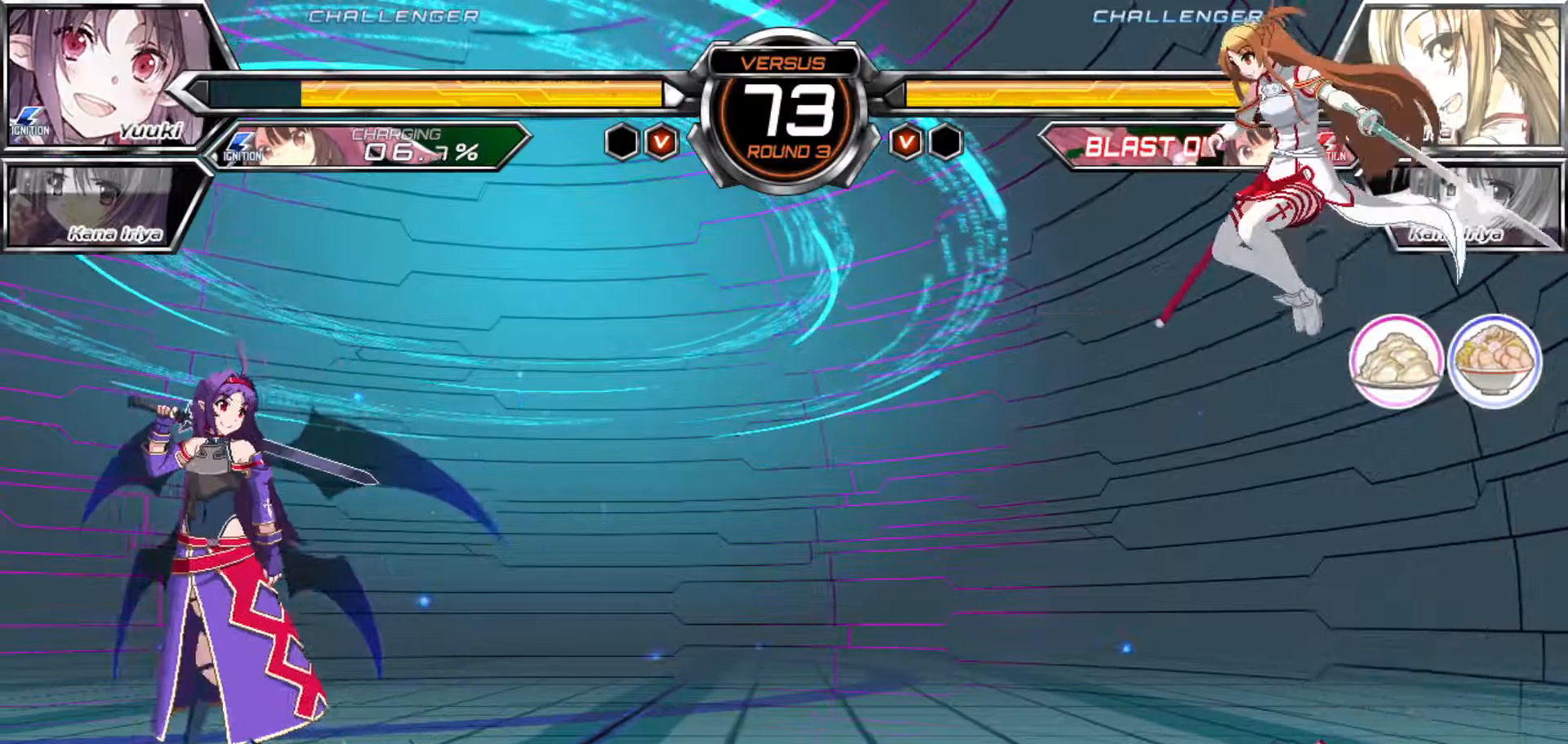
{"dt_ms": 500, "buttons": [], "left_stick": "left", "events": [[67, "left_stick", "right"], [133, "left_stick", "center"], [183, "left_stick", "right"], [317, "left_stick", "up"], [367, "left_stick", "left"]]}
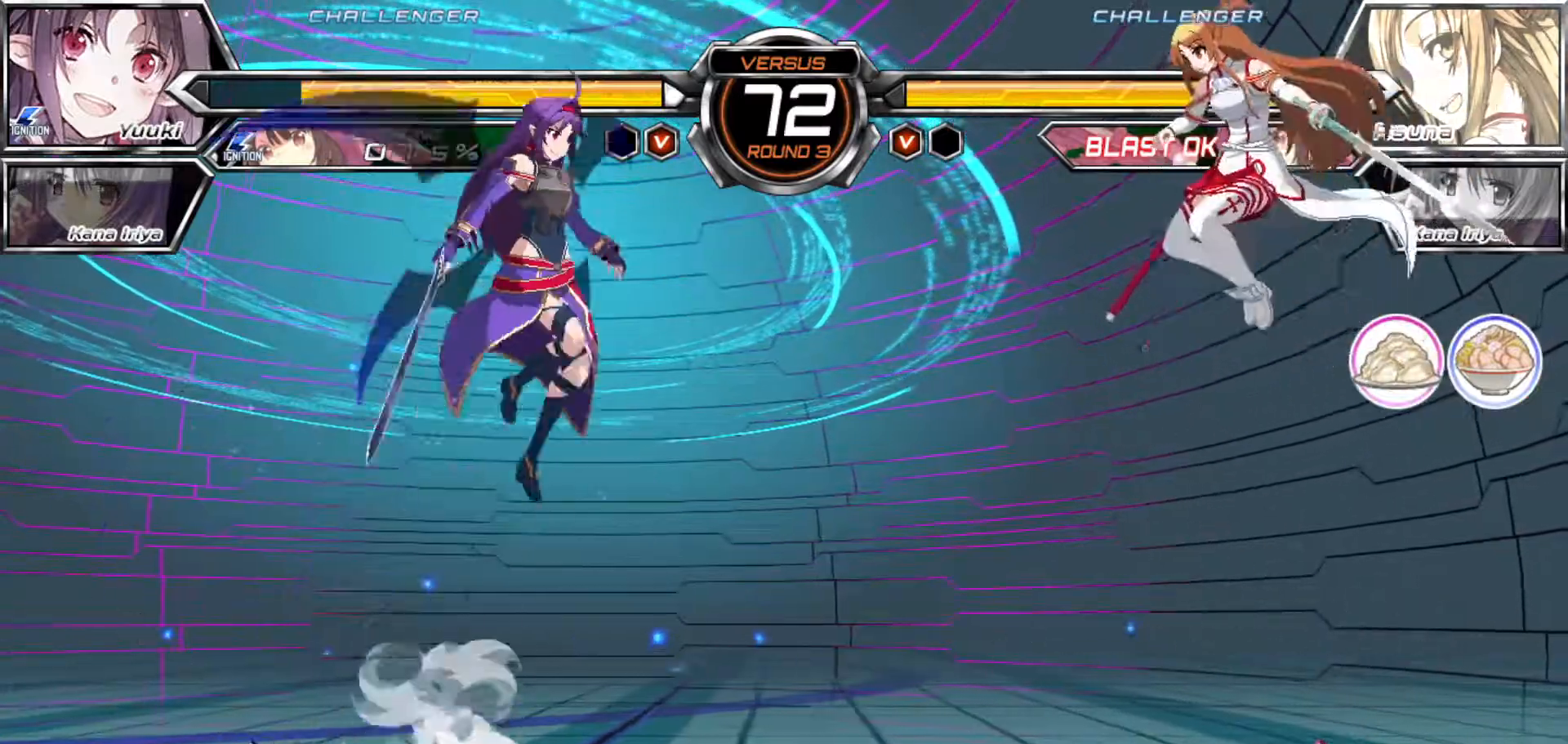
{"dt_ms": 500, "buttons": [], "left_stick": "down-left", "events": [[17, "left_stick", "center"], [83, "TRIANGLE", "down"], [133, "TRIANGLE", "up"], [400, "left_stick", "down-left"]]}
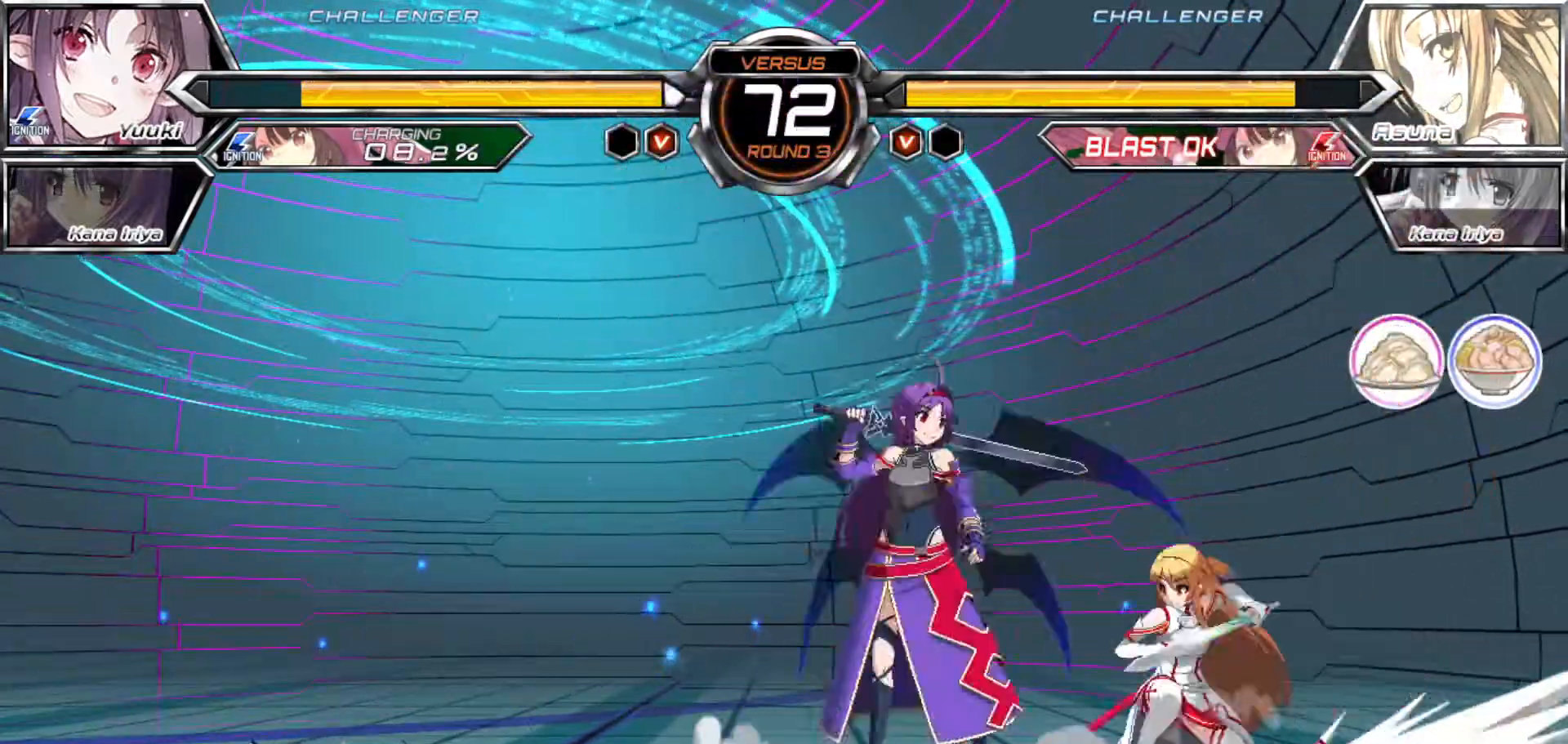
{"dt_ms": 1000, "buttons": [], "left_stick": "left"}
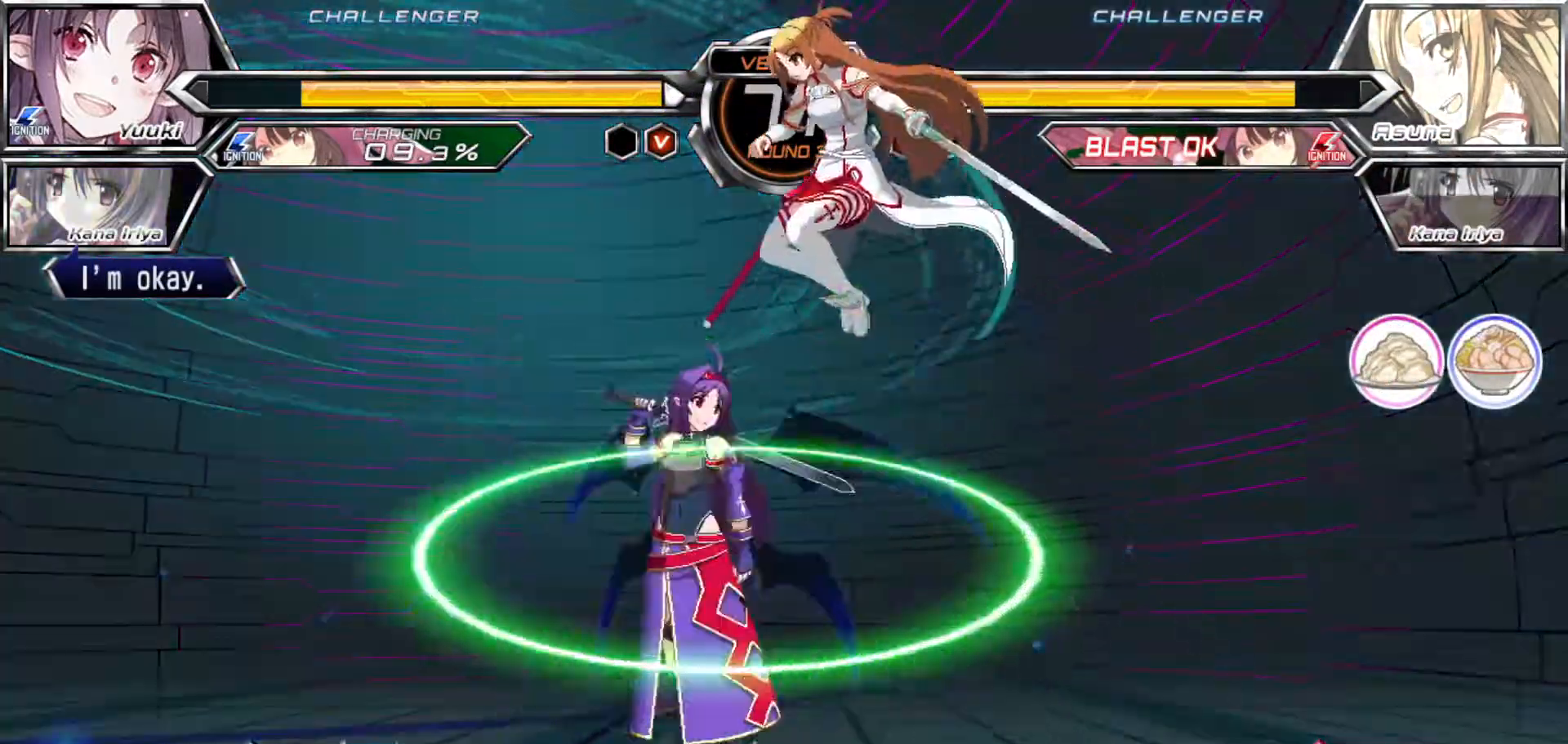
{"dt_ms": 500, "buttons": [], "left_stick": "left", "events": [[200, "left_stick", "up-right"], [450, "left_stick", "left"]]}
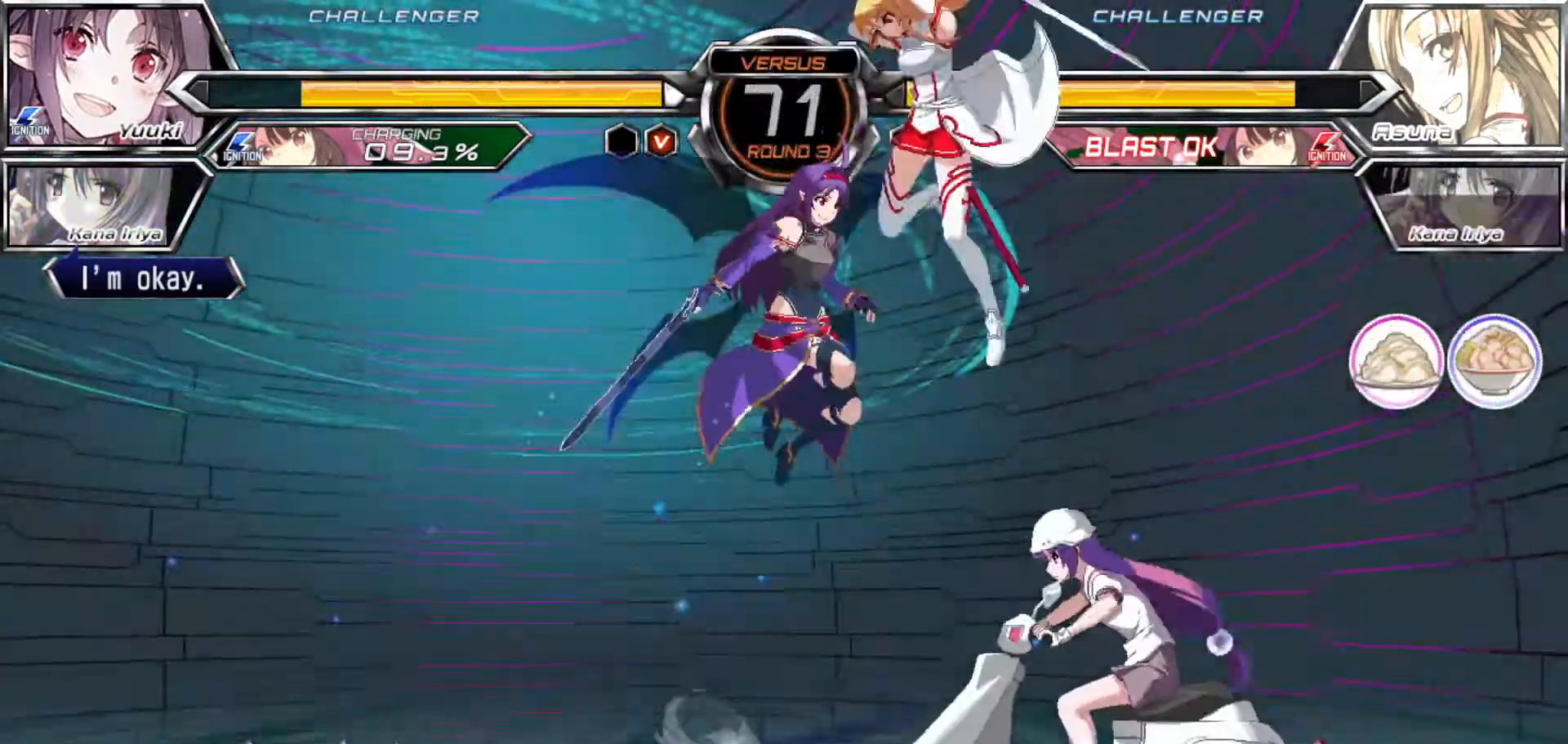
{"dt_ms": 1000, "buttons": [], "left_stick": "down-left"}
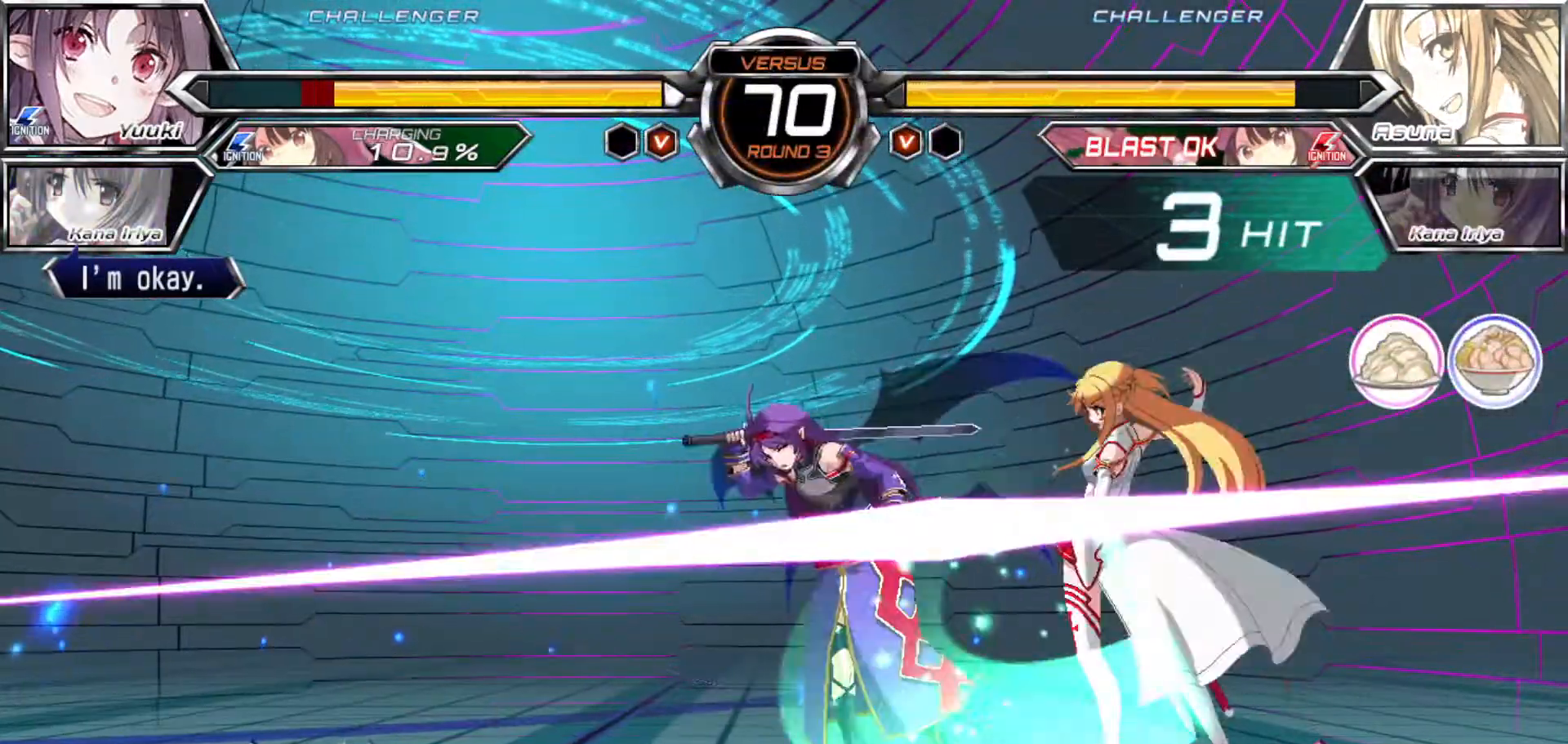
{"dt_ms": 500, "buttons": ["SQUARE"], "left_stick": "down-left", "events": [[17, "SQUARE", "down"]]}
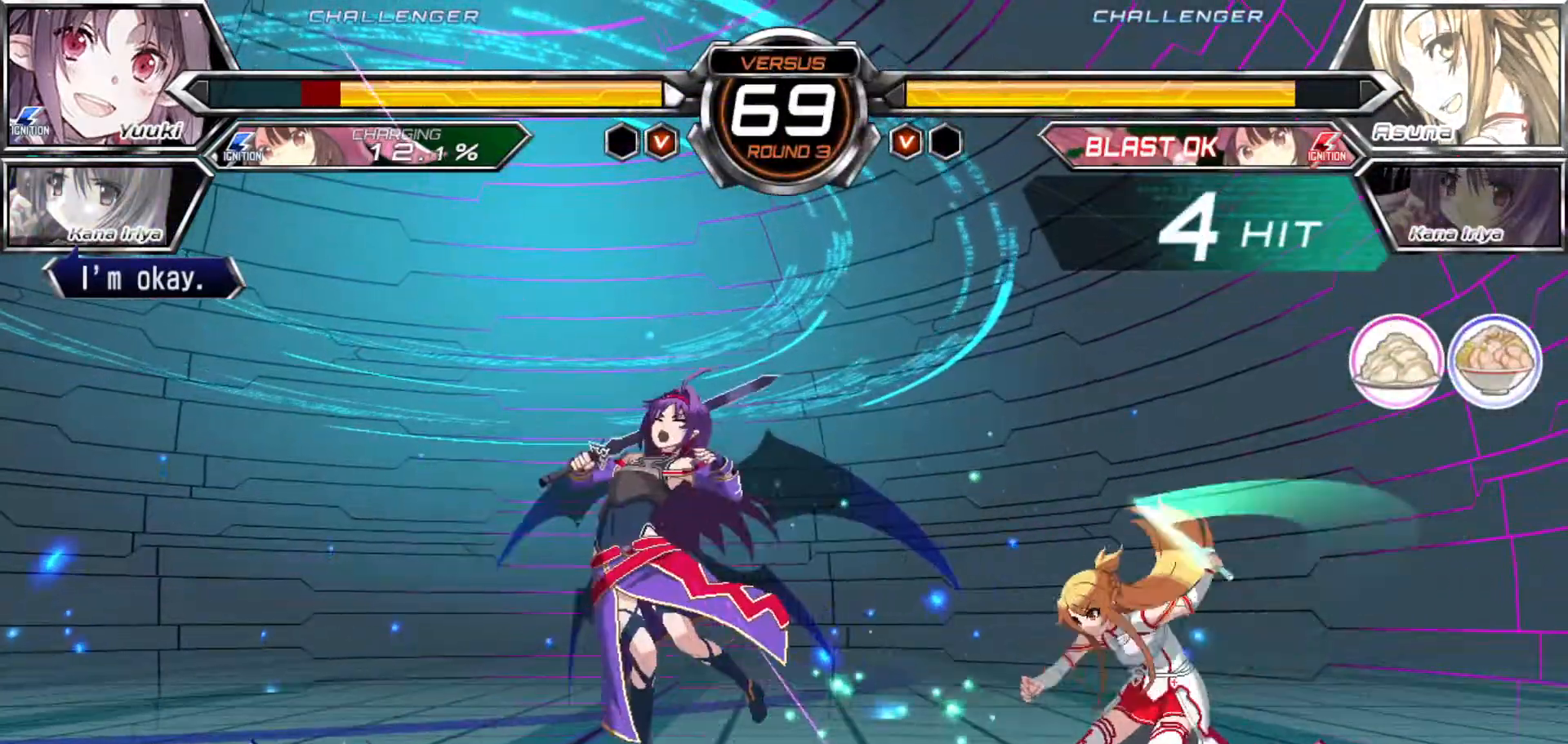
{"dt_ms": 500, "buttons": ["SQUARE"], "left_stick": "down-left", "events": []}
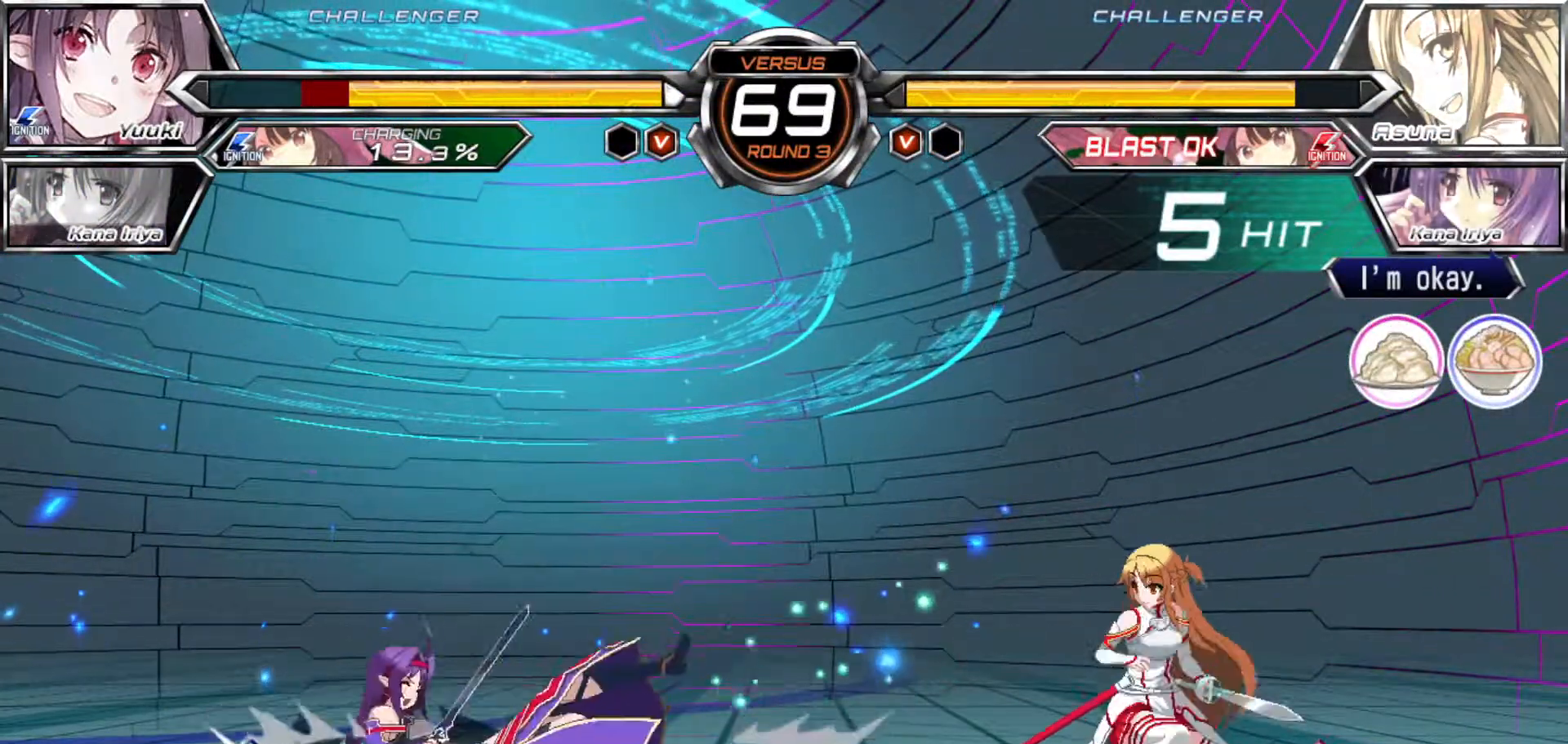
{"dt_ms": 500, "buttons": [], "left_stick": "down-left", "events": [[267, "SQUARE", "up"]]}
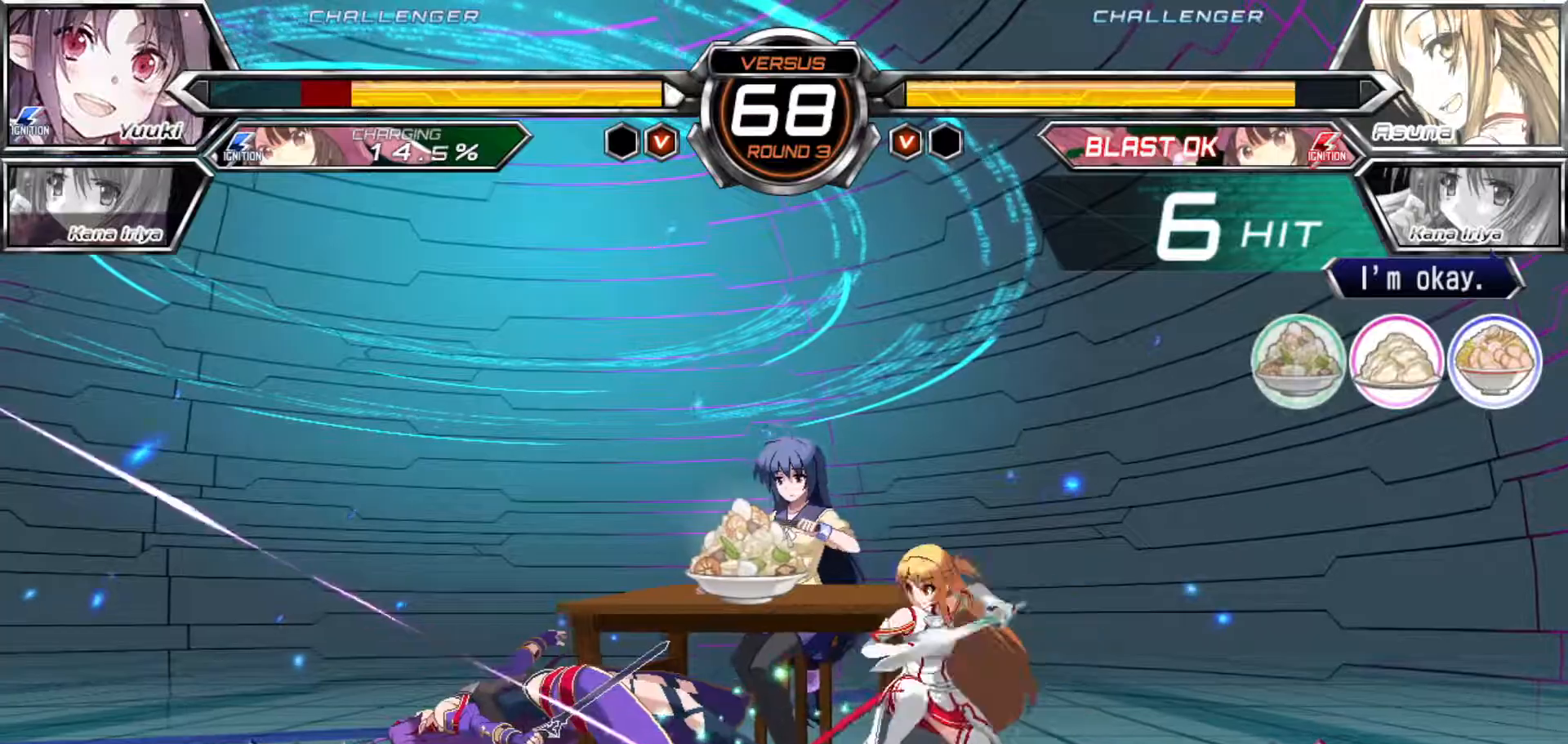
{"dt_ms": 500, "buttons": [], "left_stick": "down-left", "events": []}
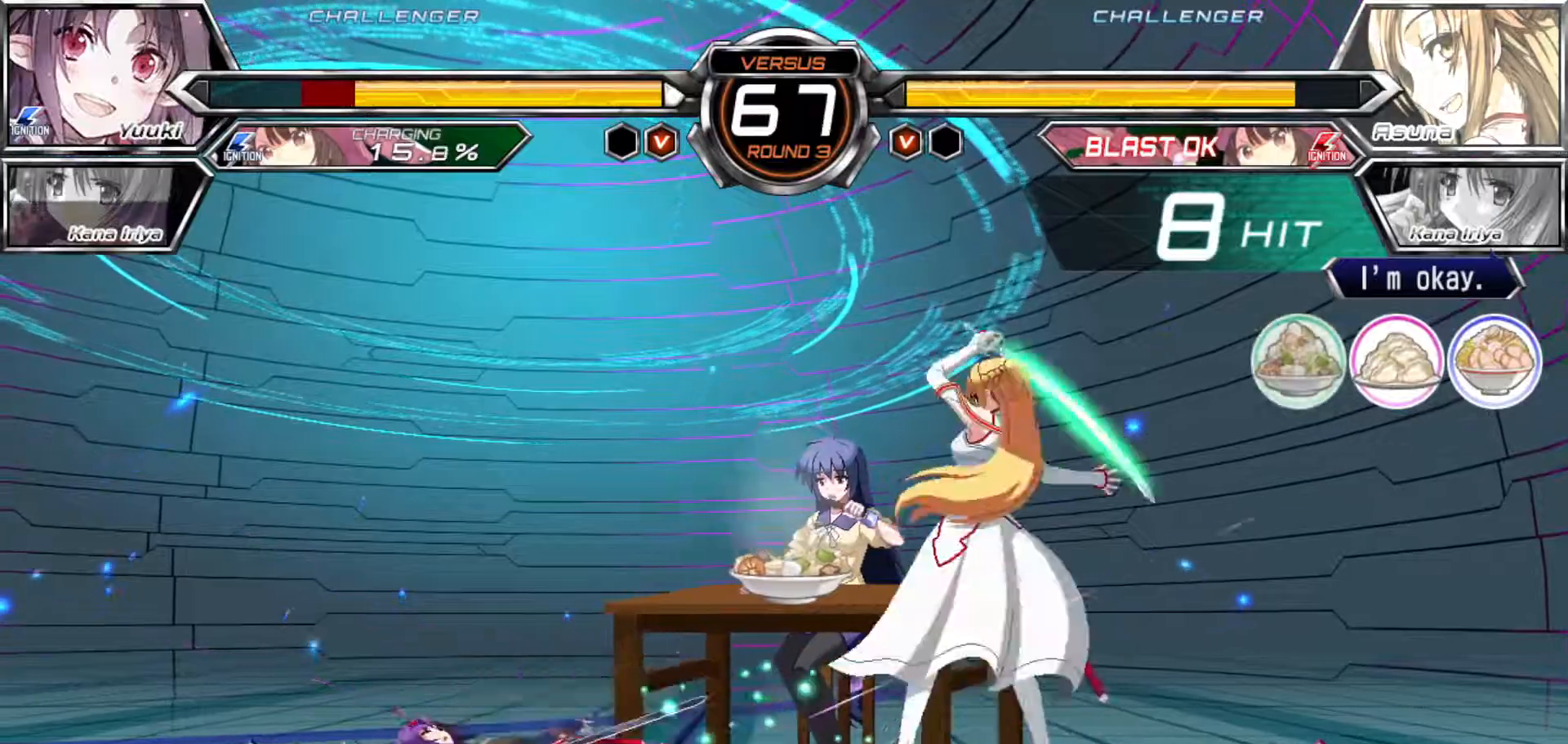
{"dt_ms": 500, "buttons": [], "left_stick": "down-left", "events": []}
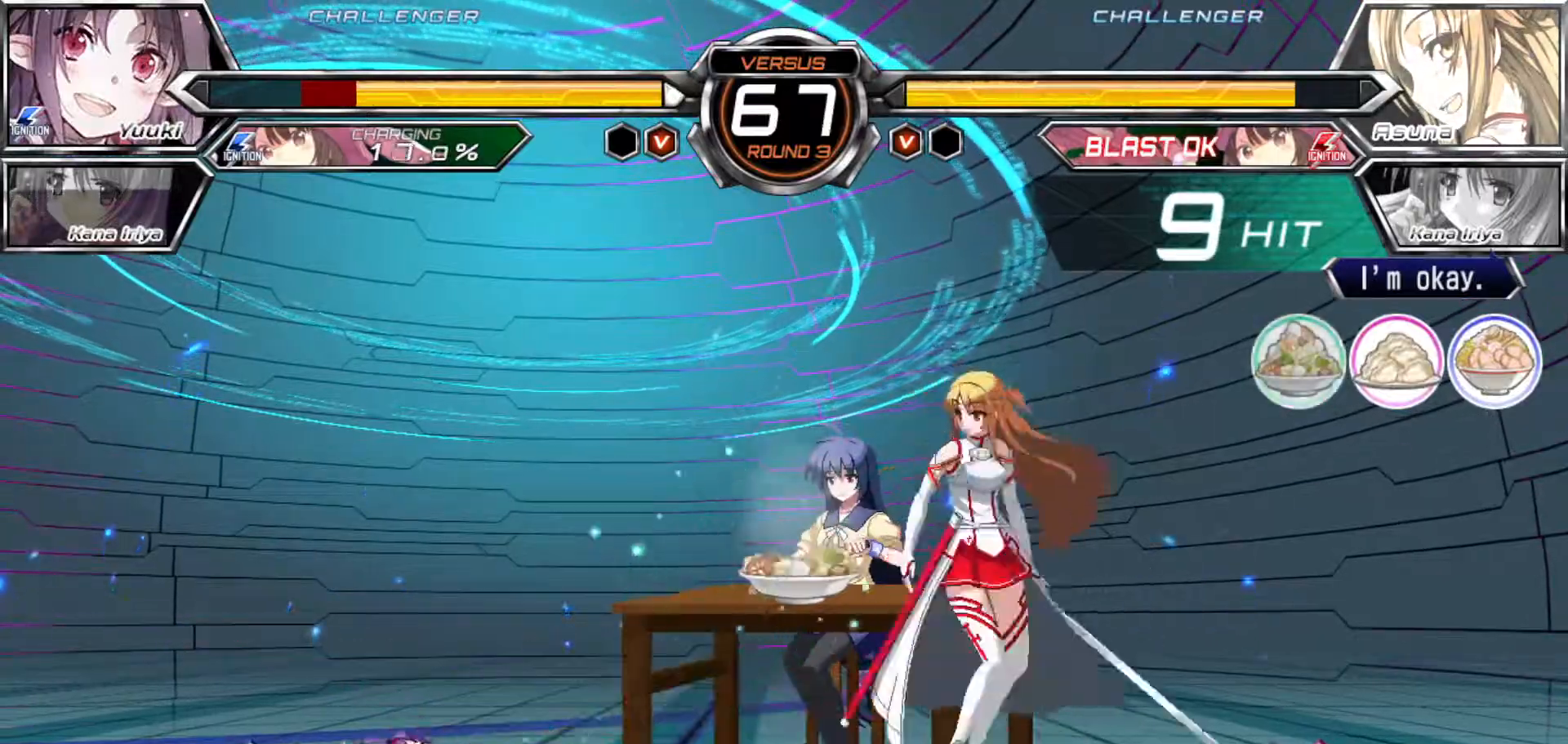
{"dt_ms": 500, "buttons": [], "left_stick": "left", "events": [[383, "left_stick", "left"]]}
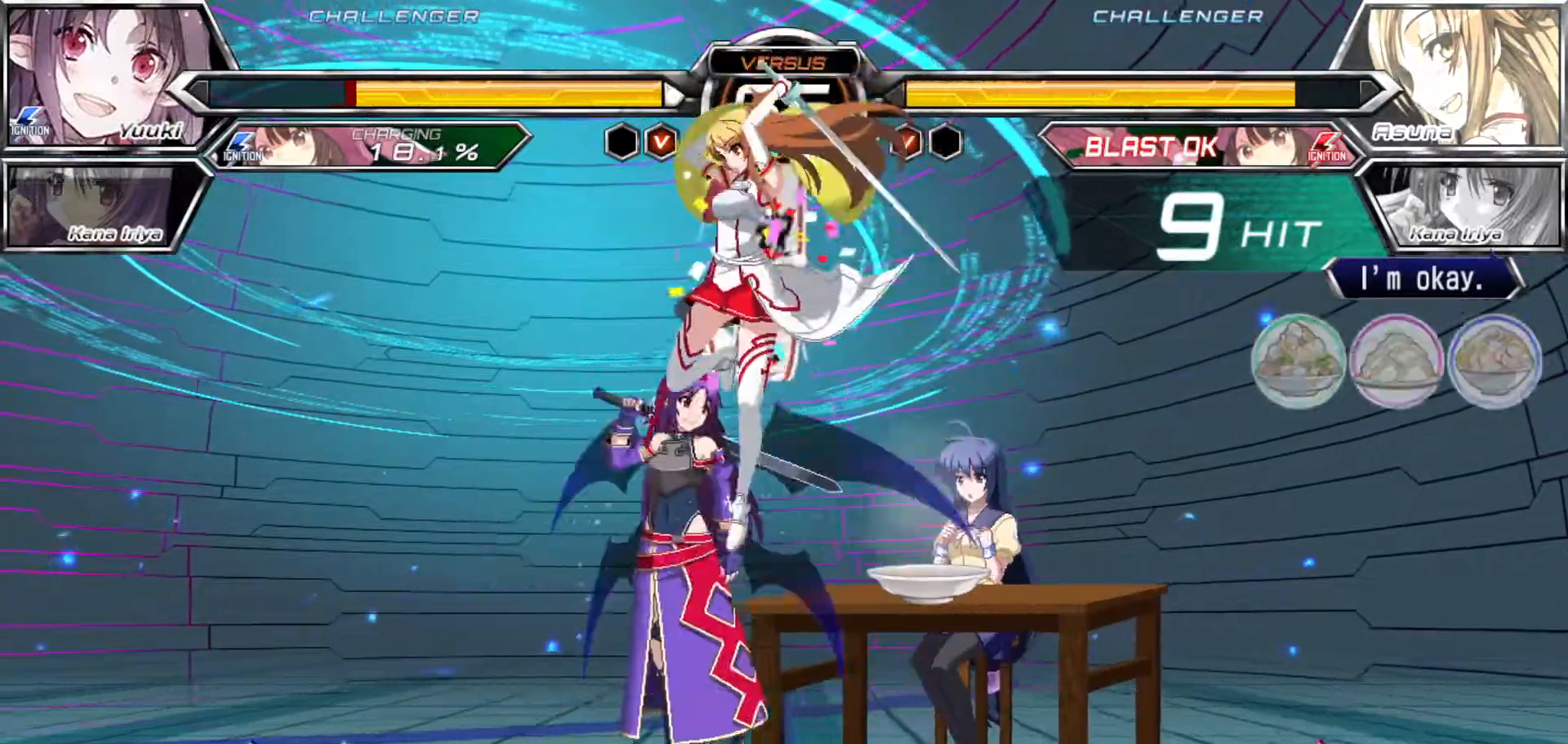
{"dt_ms": 500, "buttons": [], "left_stick": "down-left", "events": [[133, "left_stick", "down-left"]]}
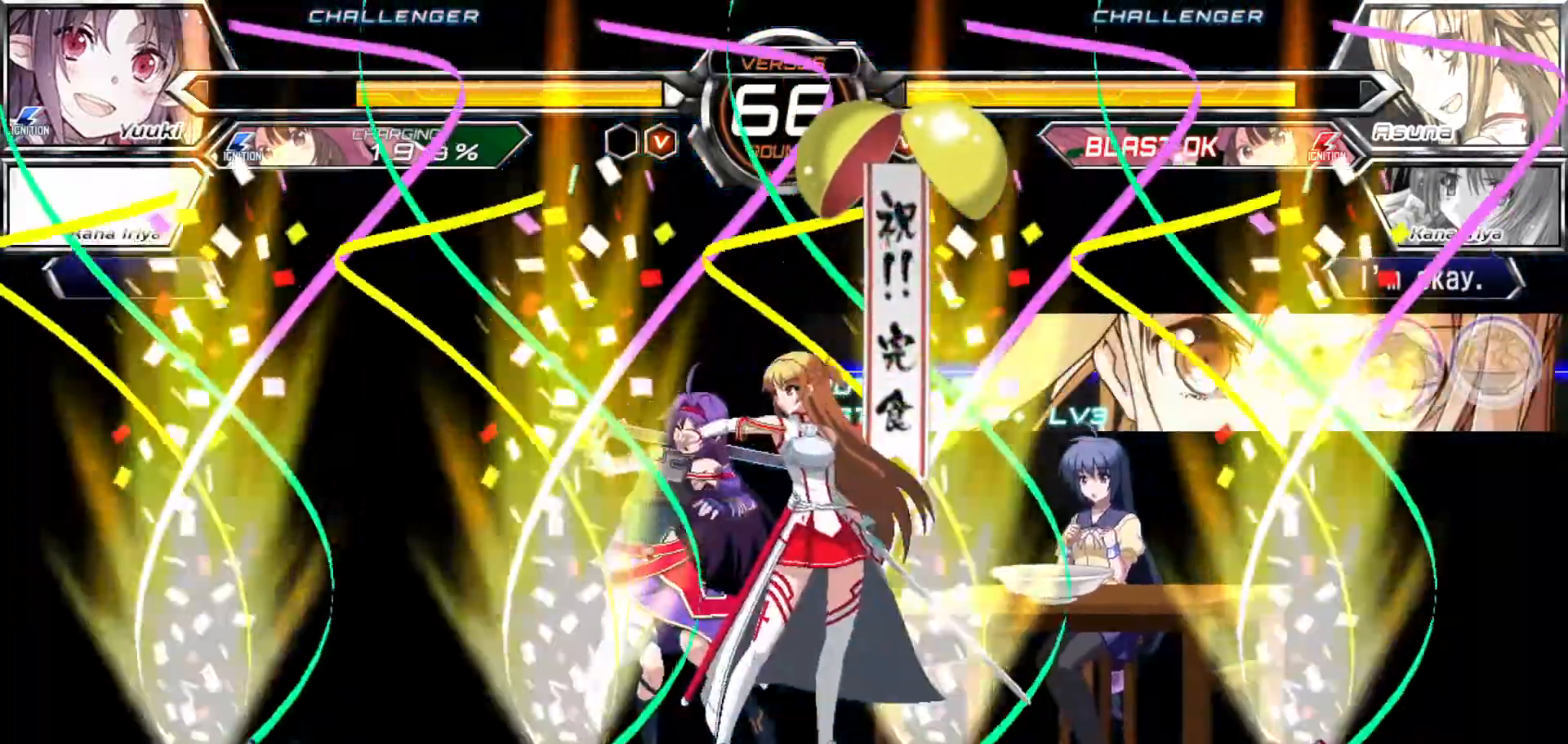
{"dt_ms": 500, "buttons": ["SQUARE"], "left_stick": "center"}
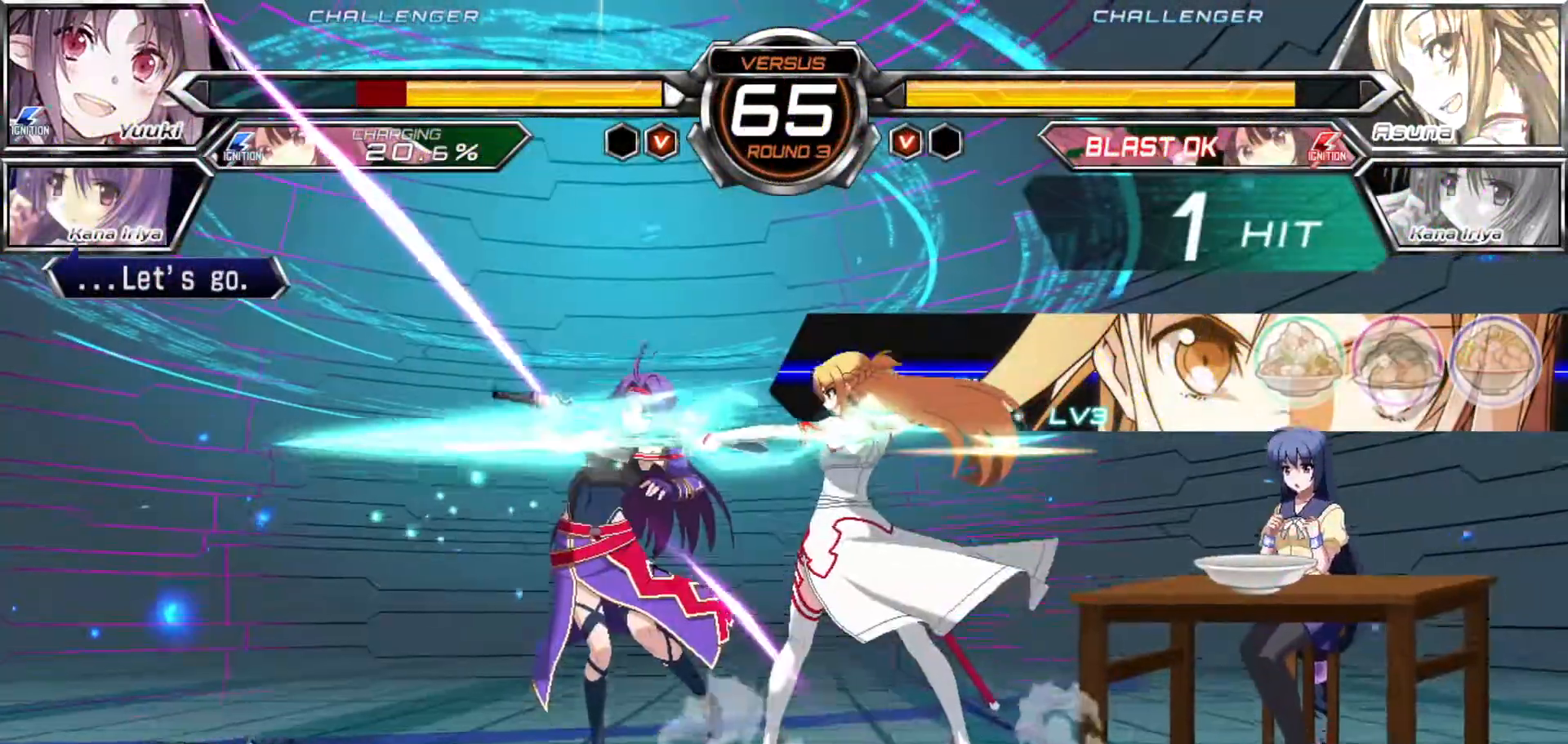
{"dt_ms": 500, "buttons": [], "left_stick": "down-left", "events": [[433, "SQUARE", "up"], [483, "left_stick", "down-left"]]}
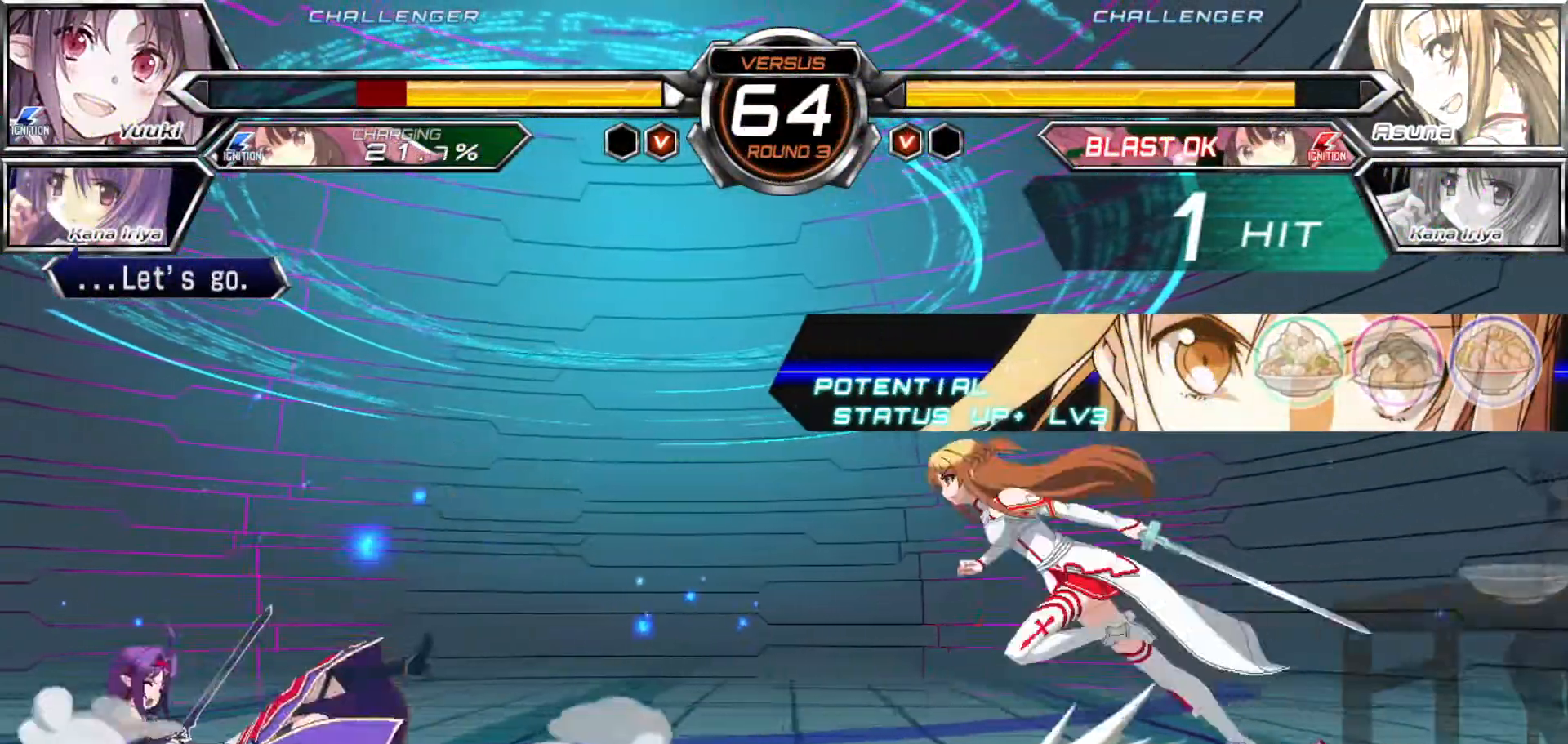
{"dt_ms": 500, "buttons": [], "left_stick": "down-left"}
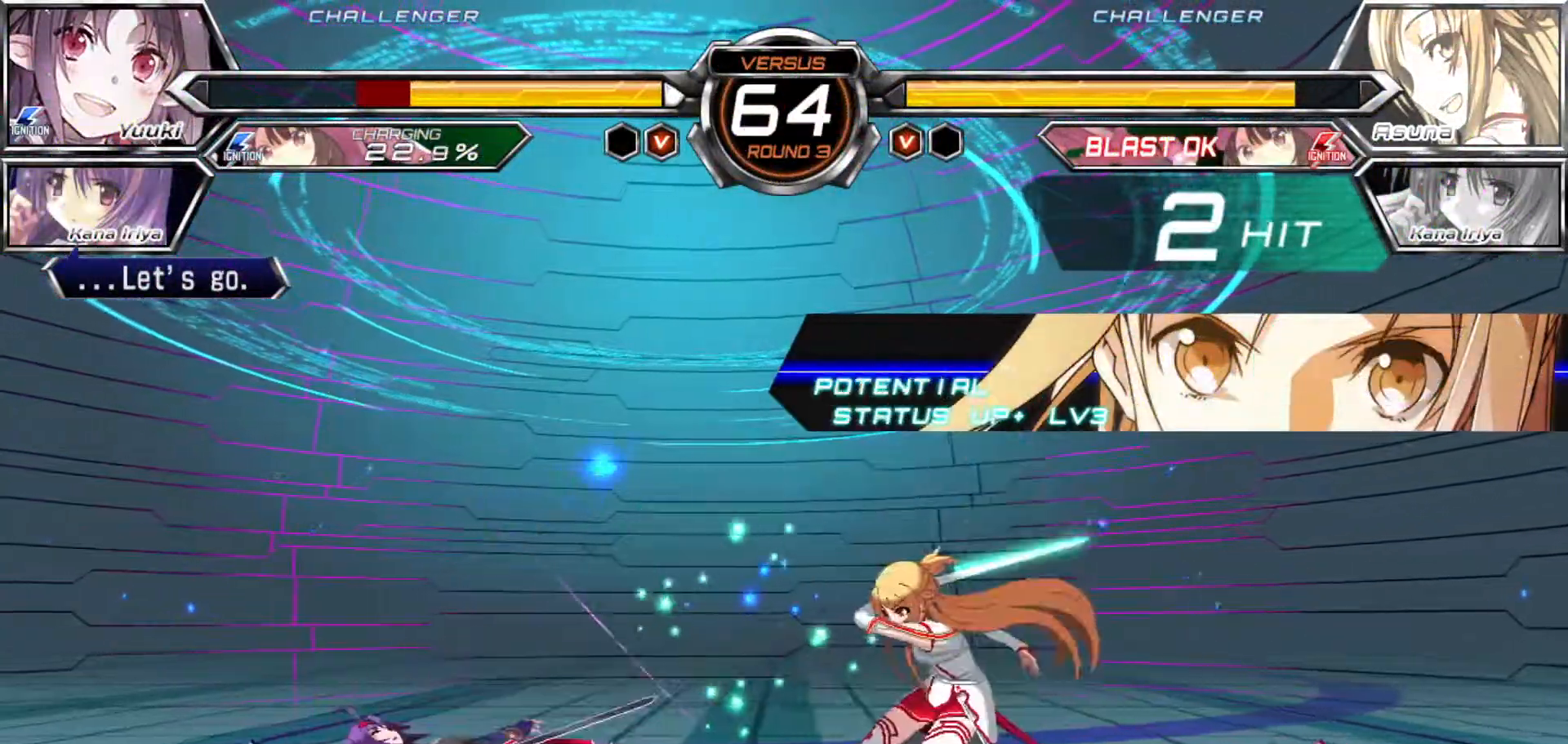
{"dt_ms": 1000, "buttons": [], "left_stick": "down-left"}
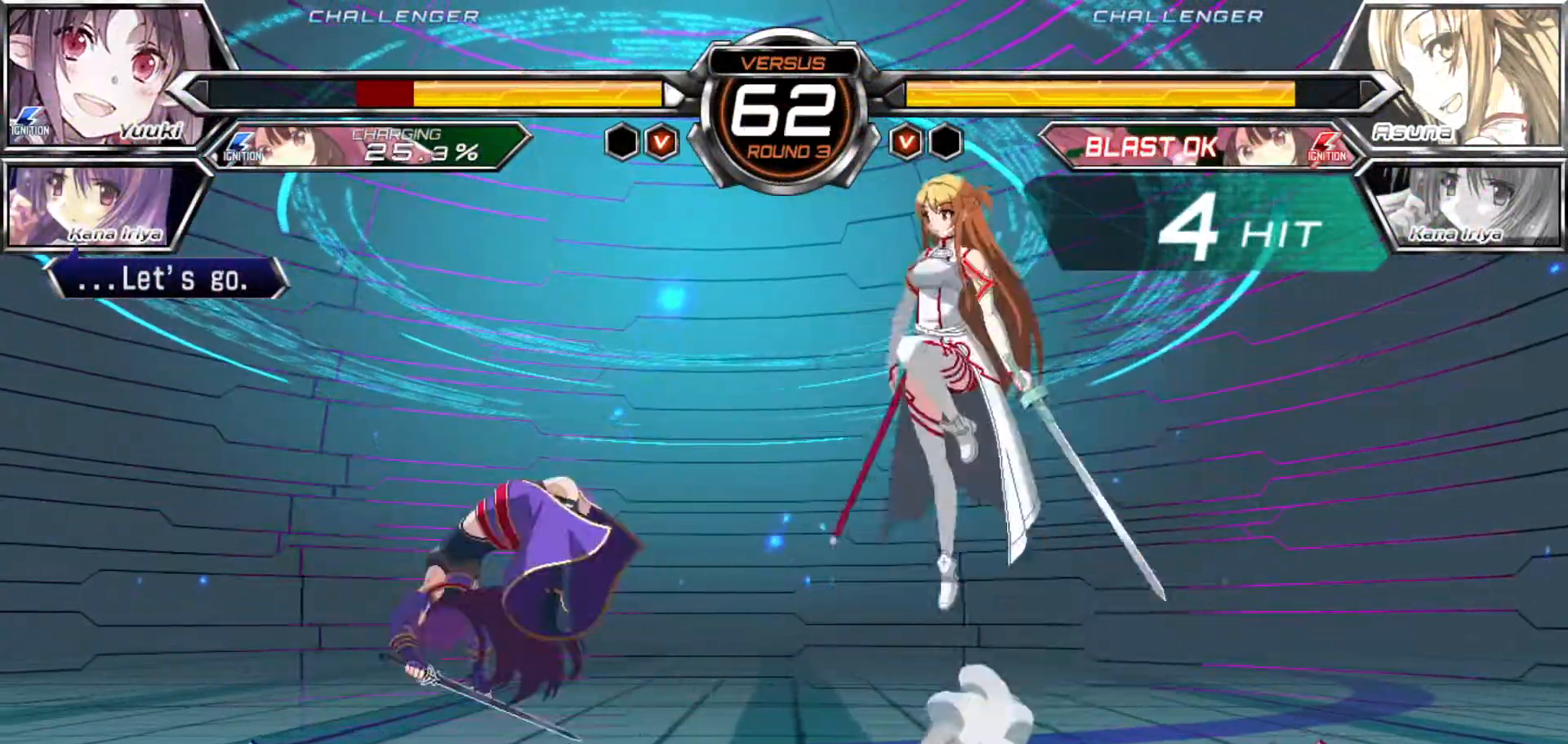
{"dt_ms": 500, "buttons": [], "left_stick": "left", "events": [[233, "left_stick", "left"]]}
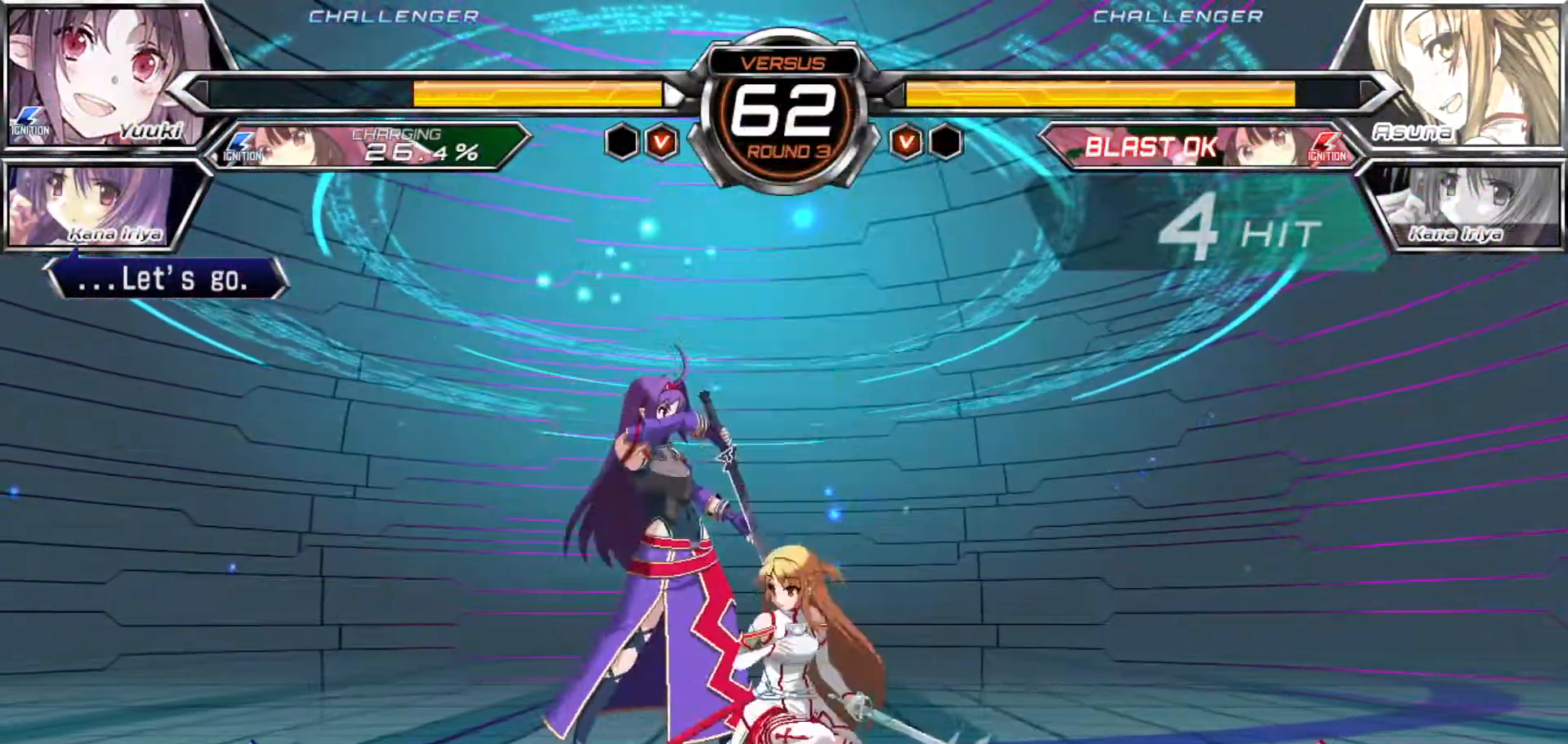
{"dt_ms": 500, "buttons": [], "left_stick": "left", "events": [[50, "left_stick", "down-left"], [500, "left_stick", "left"]]}
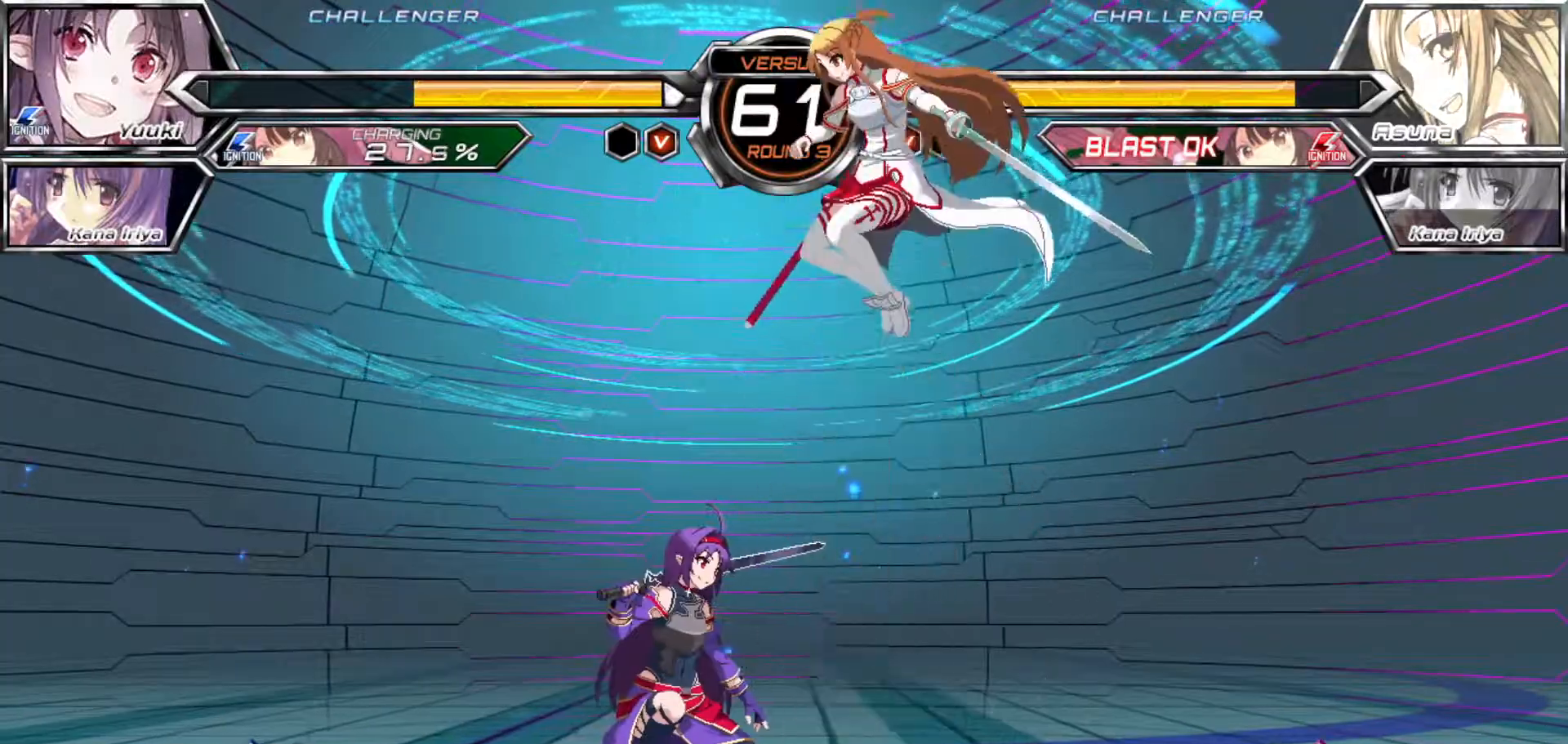
{"dt_ms": 500, "buttons": [], "left_stick": "down-left", "events": [[217, "left_stick", "down-left"]]}
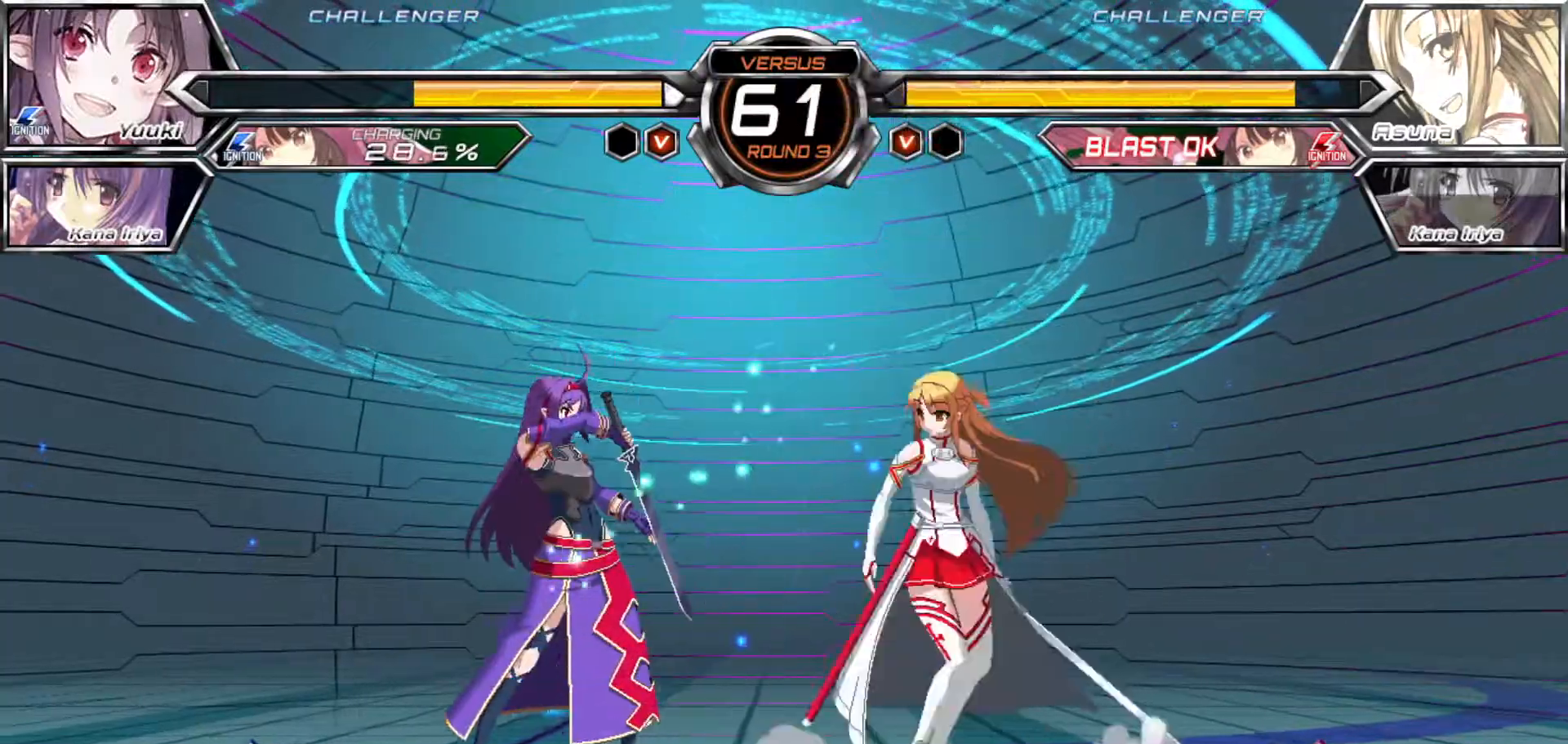
{"dt_ms": 500, "buttons": [], "left_stick": "left", "events": [[233, "left_stick", "left"], [300, "R1", "down"], [300, "TRIANGLE", "down"], [333, "R1", "up"], [333, "TRIANGLE", "up"]]}